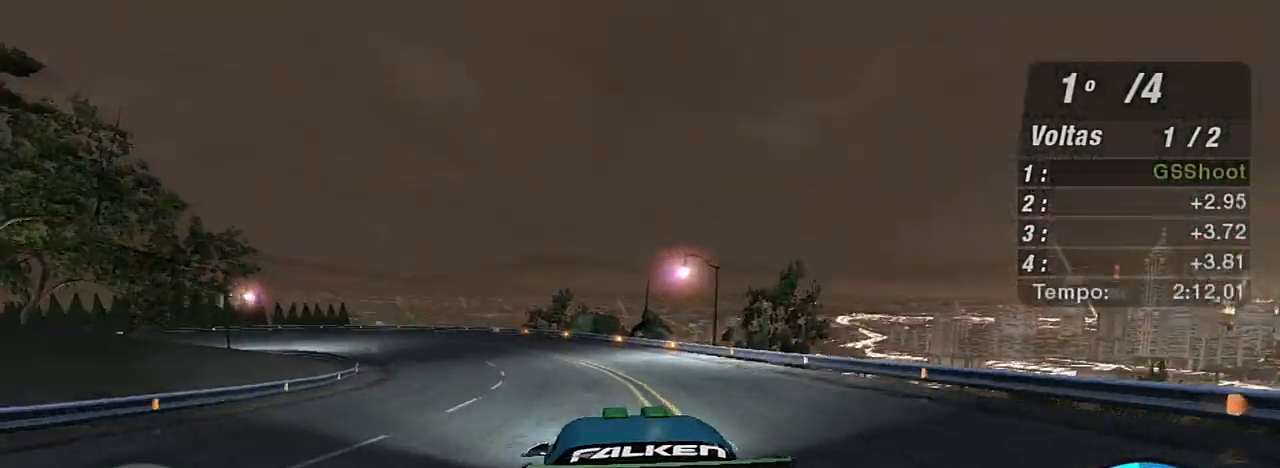
Gameplay with a controller (Xbox layout); each line is a JSON object with the inputs held at the frame after it. "events" lists button and stick changes between this image and that frame as [ms after this image, input, new state], when the widget could be followed in between. Not read: L3.
{"buttons": [], "left_stick": "left", "right_stick": "center", "events": [[301, "R2", "up"]]}
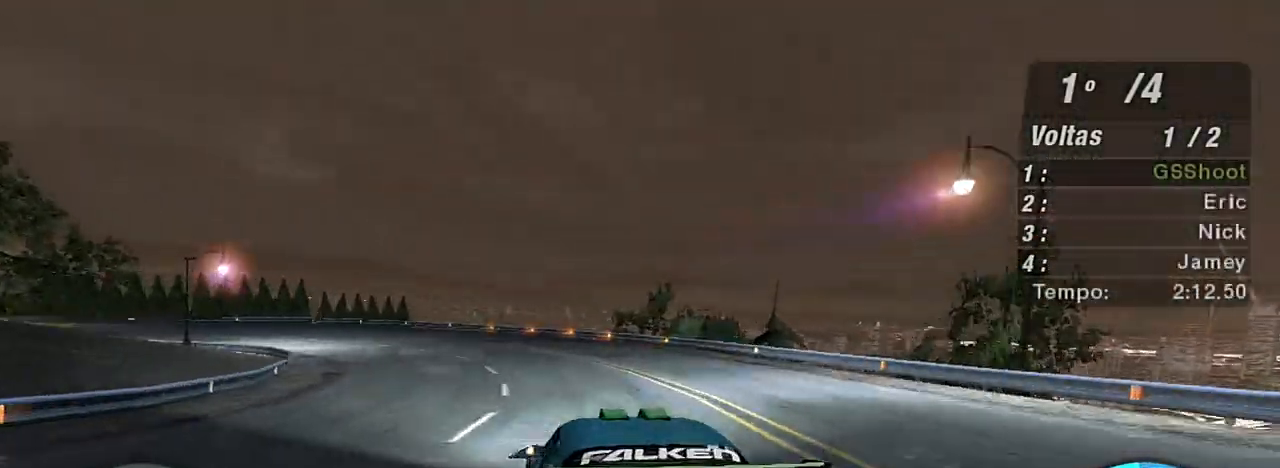
{"buttons": [], "left_stick": "left", "right_stick": "center", "events": [[267, "left_stick", "center"], [400, "L2", "down"], [400, "left_stick", "left"], [500, "L2", "up"]]}
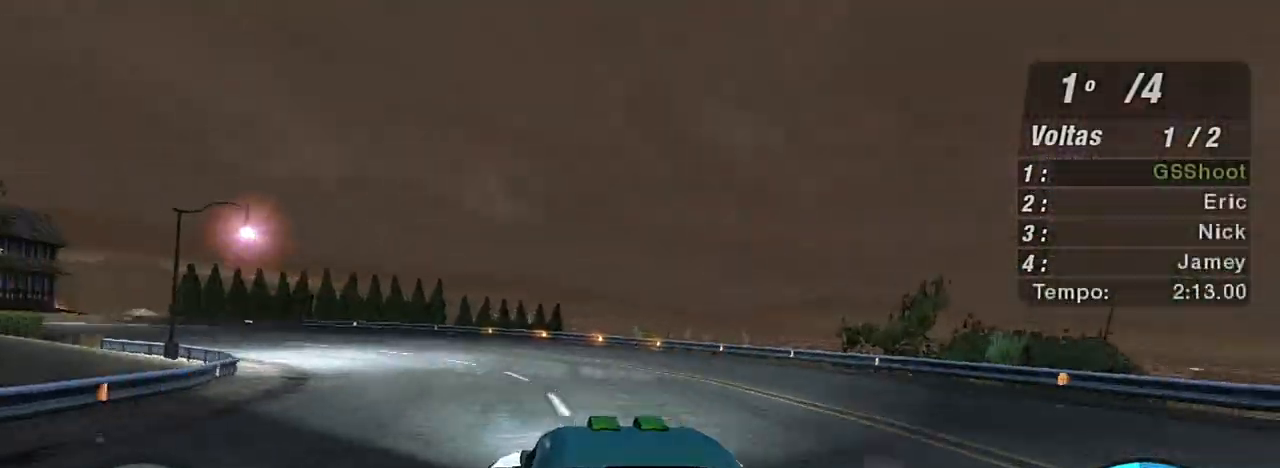
{"buttons": [], "left_stick": "left", "right_stick": "center", "events": []}
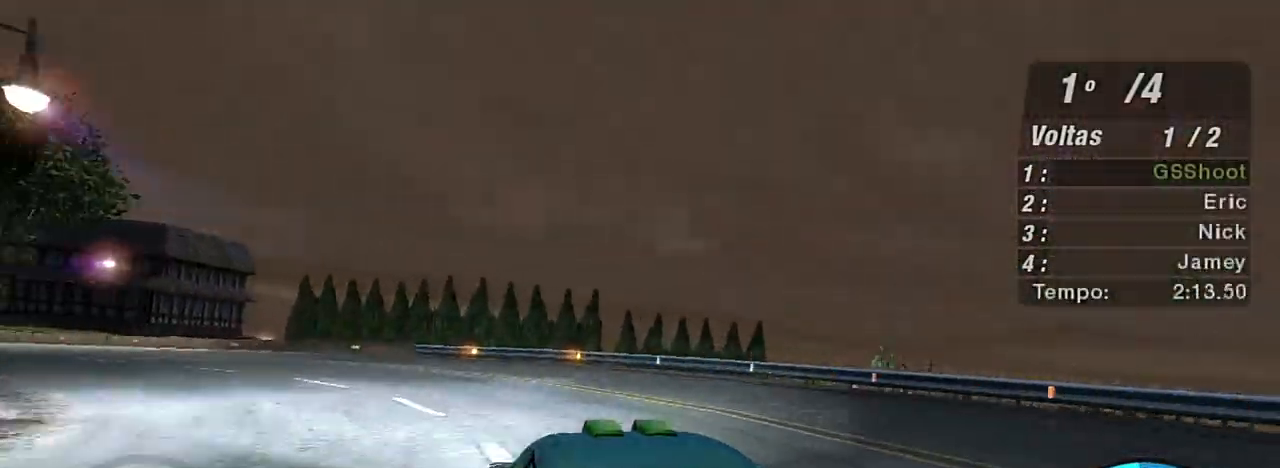
{"buttons": [], "left_stick": "left", "right_stick": "center", "events": [[233, "L2", "down"], [400, "L2", "up"]]}
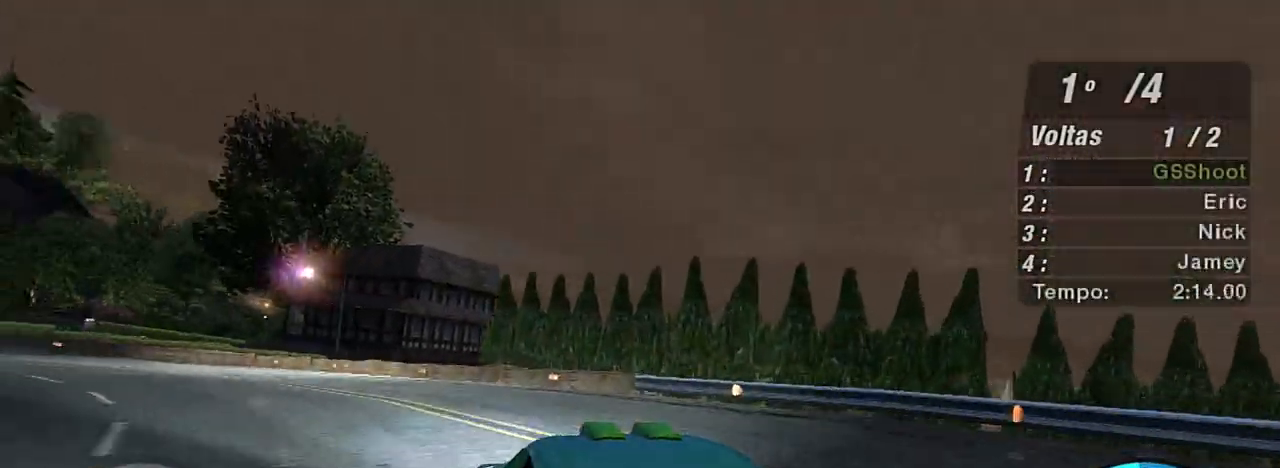
{"buttons": [], "left_stick": "left", "right_stick": "center", "events": []}
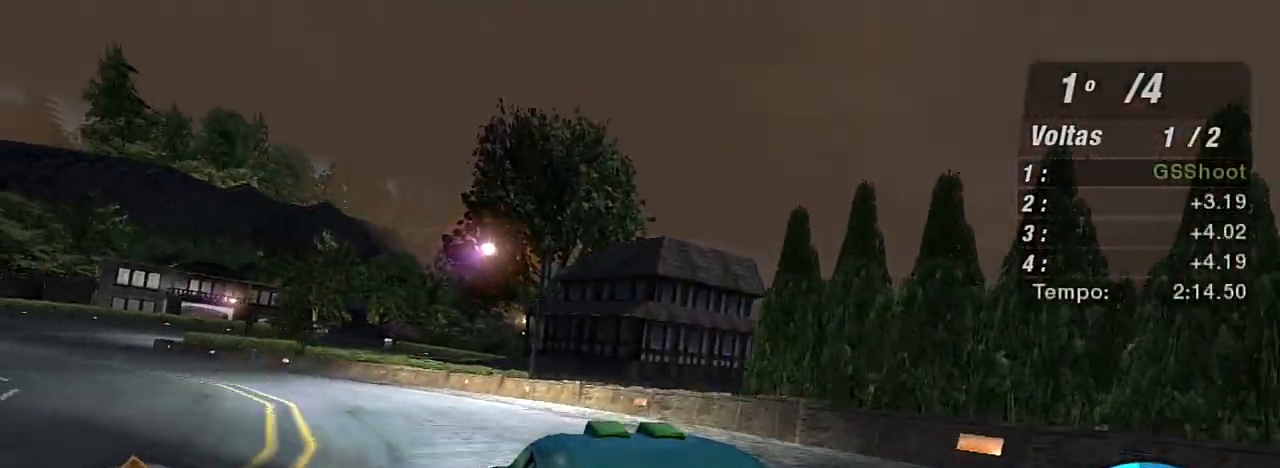
{"buttons": ["R2"], "left_stick": "left", "right_stick": "center", "events": [[200, "L1", "down"], [333, "L1", "up"], [400, "R2", "down"]]}
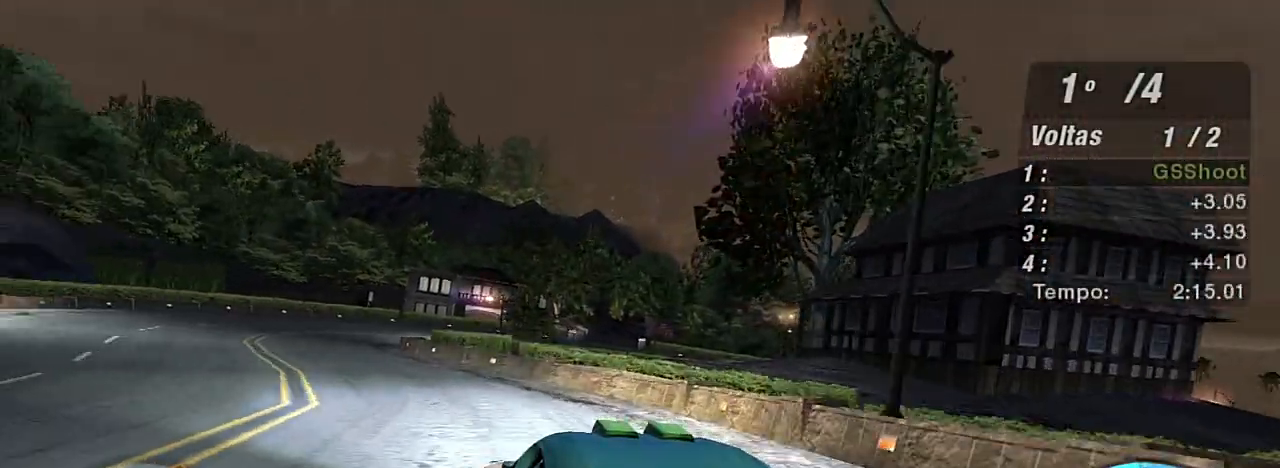
{"buttons": ["R2"], "left_stick": "center", "right_stick": "center", "events": [[200, "left_stick", "center"]]}
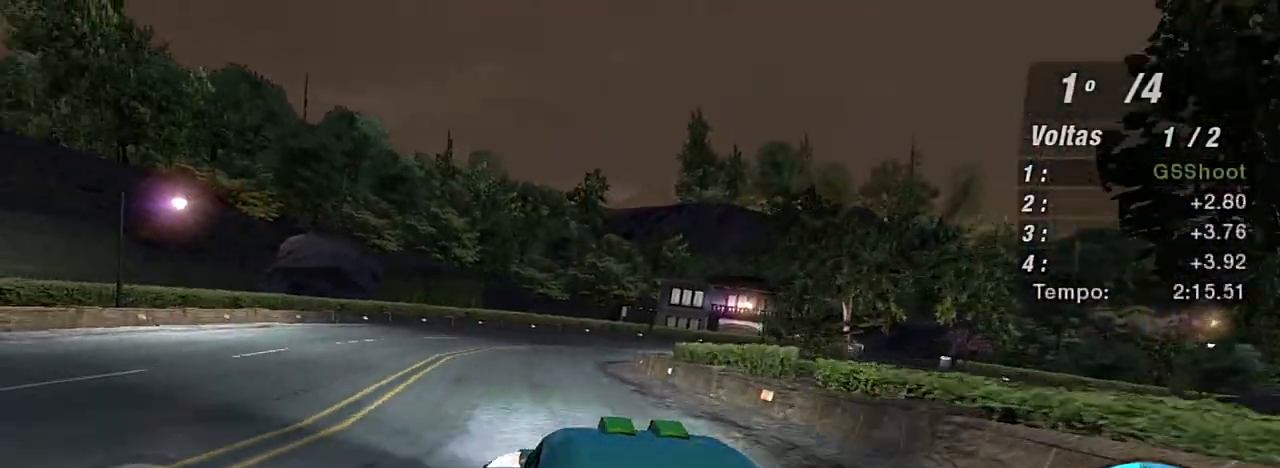
{"buttons": ["R2"], "left_stick": "right", "right_stick": "center", "events": [[100, "left_stick", "left"], [333, "left_stick", "center"], [467, "left_stick", "right"]]}
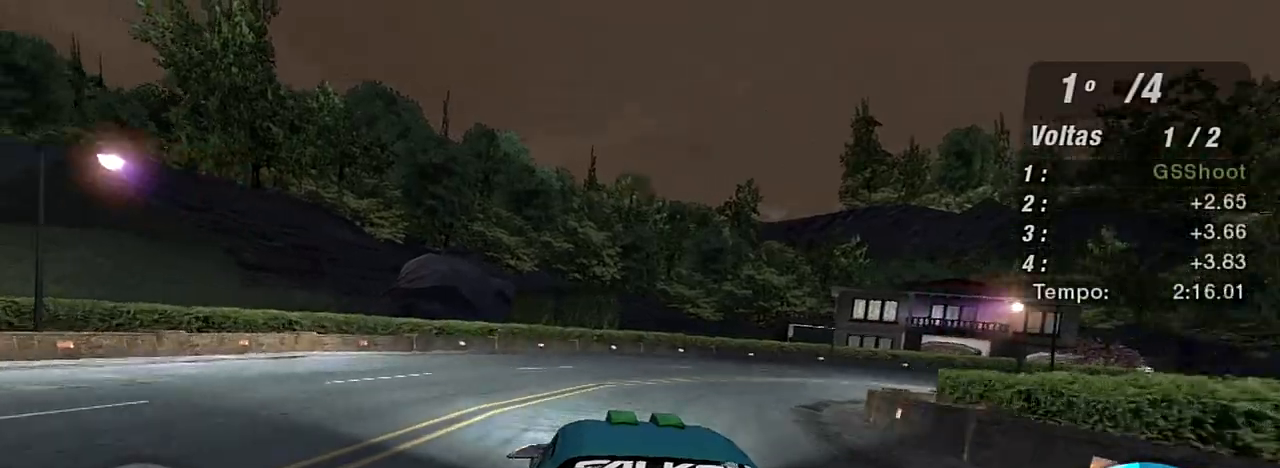
{"buttons": [], "left_stick": "right", "right_stick": "center", "events": [[367, "R2", "up"]]}
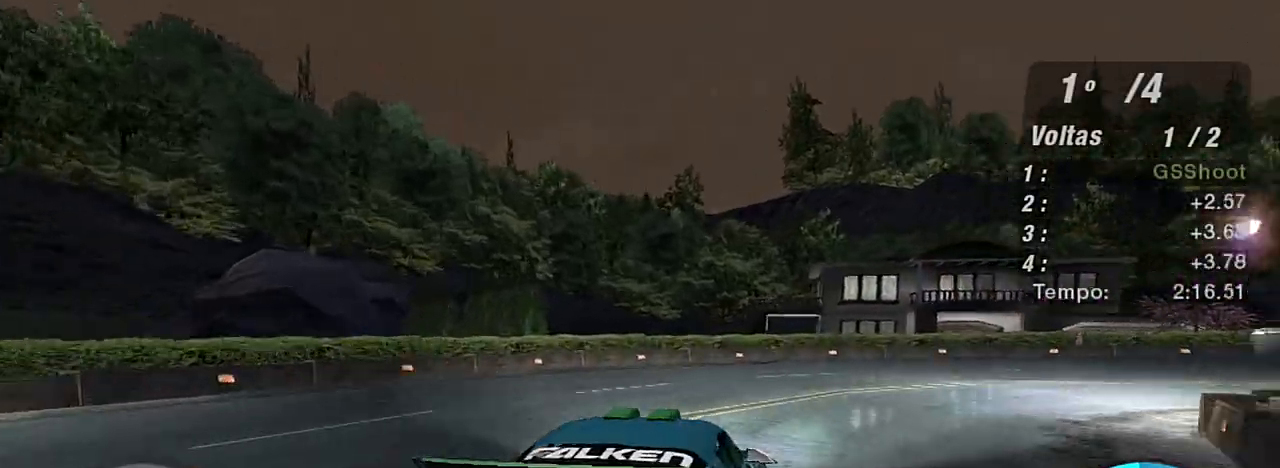
{"buttons": [], "left_stick": "right", "right_stick": "center", "events": [[200, "R2", "down"], [467, "R2", "up"]]}
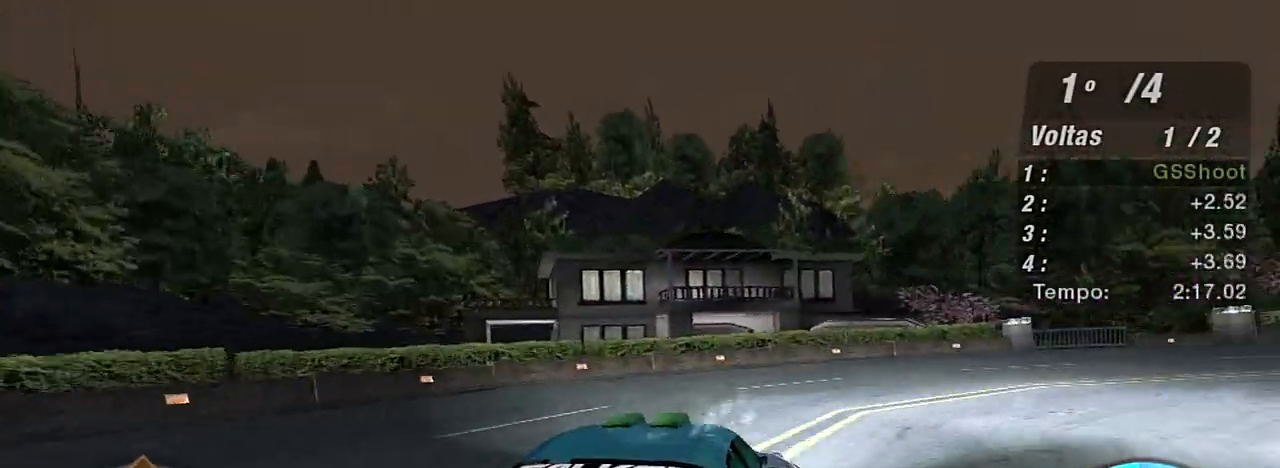
{"buttons": ["R2"], "left_stick": "right", "right_stick": "center", "events": [[34, "R2", "down"]]}
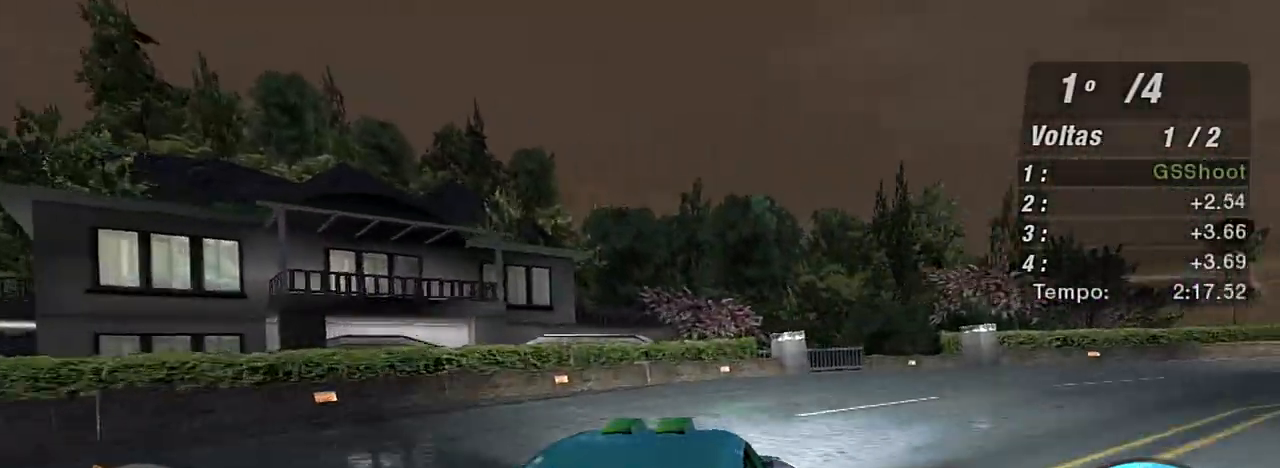
{"buttons": ["L2"], "left_stick": "right", "right_stick": "center", "events": [[33, "R2", "up"], [434, "L2", "down"]]}
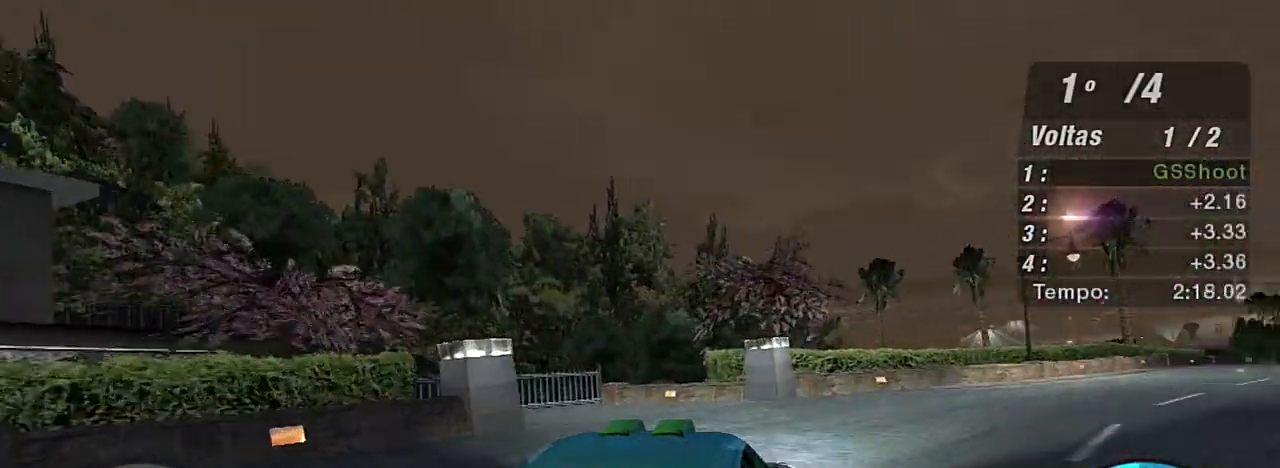
{"buttons": ["R2"], "left_stick": "up", "right_stick": "center", "events": [[100, "L2", "up"], [167, "R2", "down"], [234, "left_stick", "up-right"], [501, "left_stick", "up"]]}
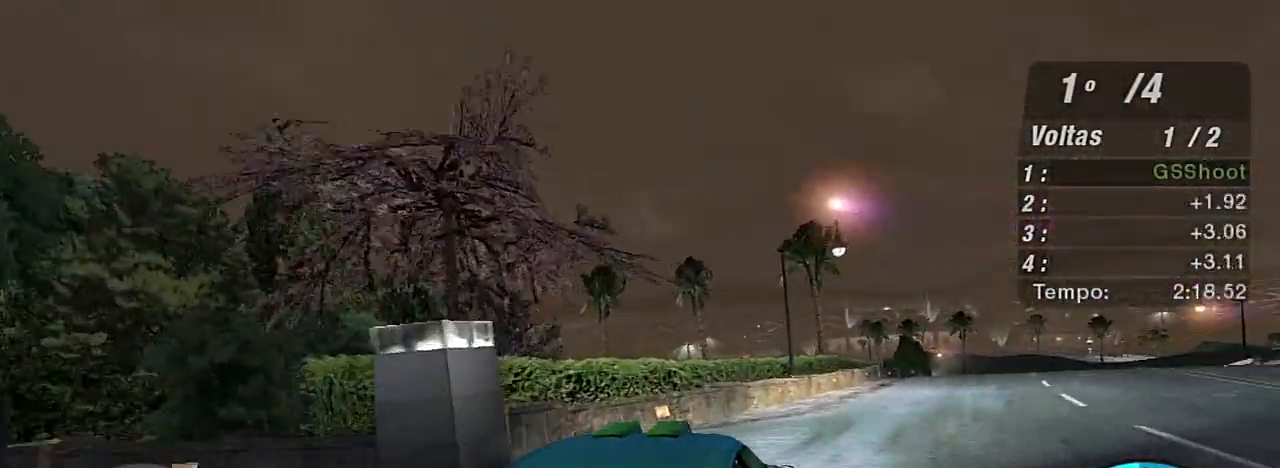
{"buttons": ["R2"], "left_stick": "center", "right_stick": "center", "events": [[167, "left_stick", "up-right"], [500, "left_stick", "center"]]}
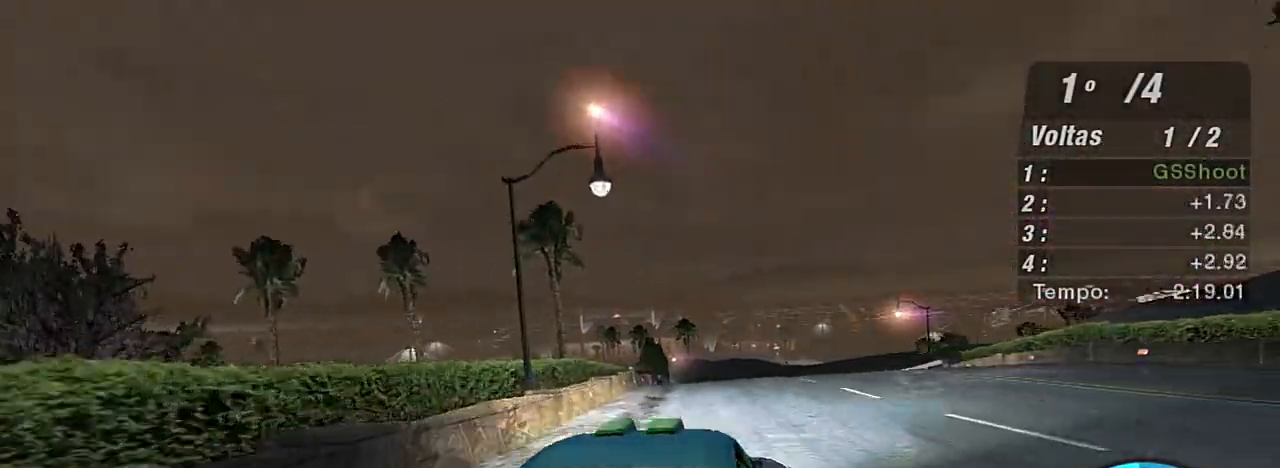
{"buttons": ["R2"], "left_stick": "up", "right_stick": "center", "events": [[34, "left_stick", "up"], [267, "left_stick", "center"], [467, "left_stick", "up"]]}
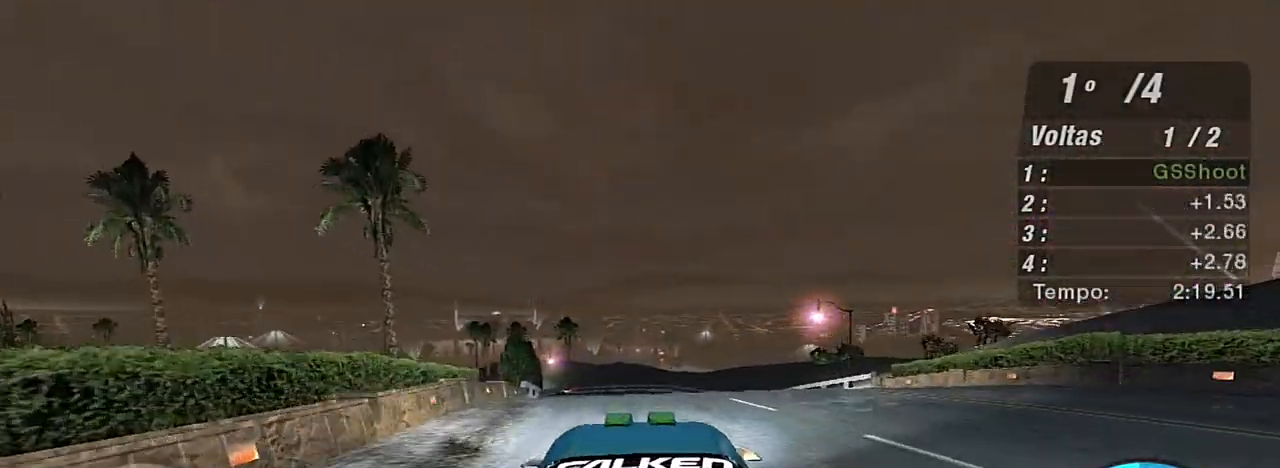
{"buttons": ["R2"], "left_stick": "center", "right_stick": "center", "events": [[300, "left_stick", "center"]]}
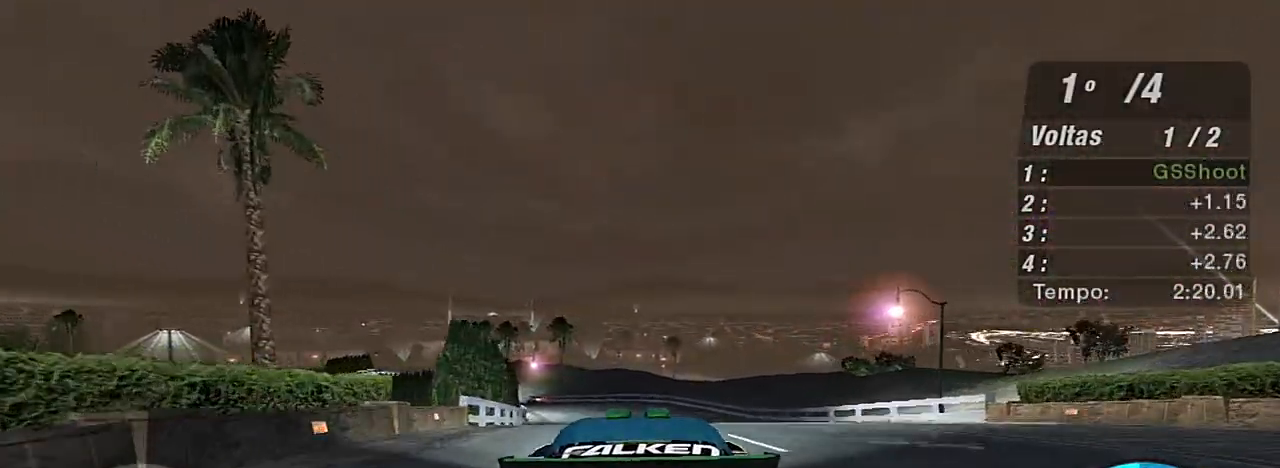
{"buttons": ["R2"], "left_stick": "center", "right_stick": "center", "events": []}
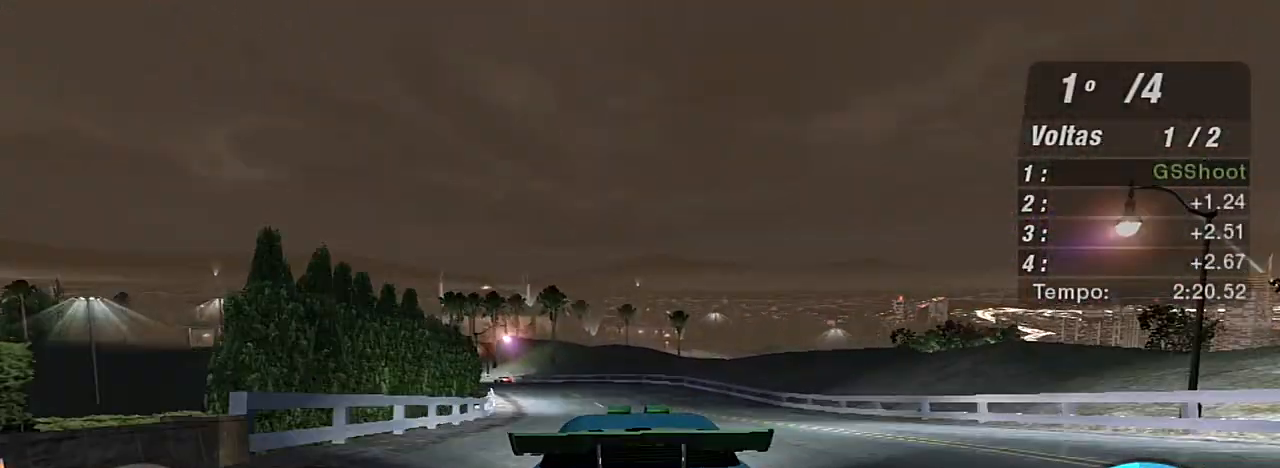
{"buttons": ["R2"], "left_stick": "up-left", "right_stick": "center", "events": [[434, "left_stick", "up-left"]]}
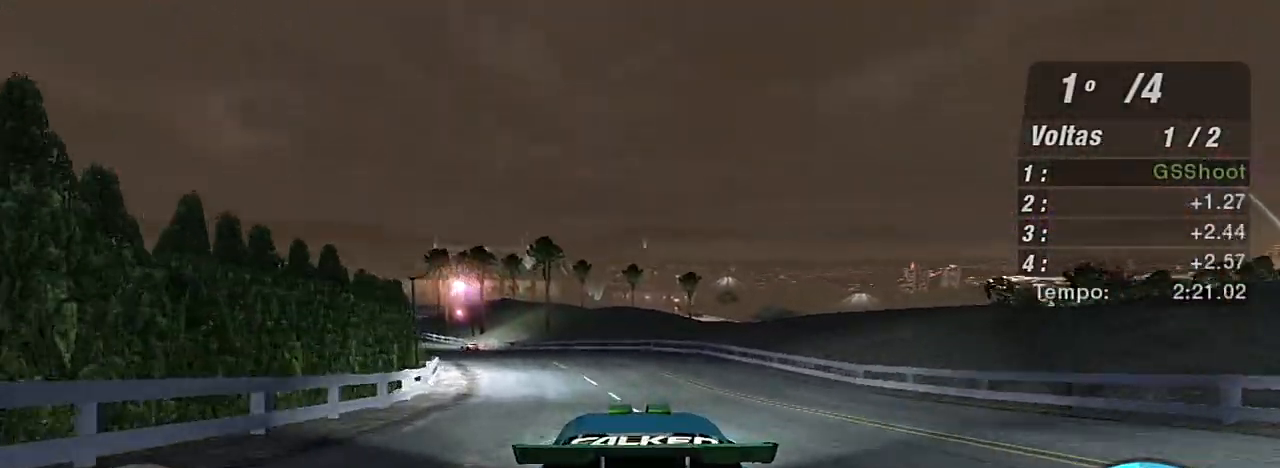
{"buttons": ["R2"], "left_stick": "center", "right_stick": "center", "events": [[200, "left_stick", "center"]]}
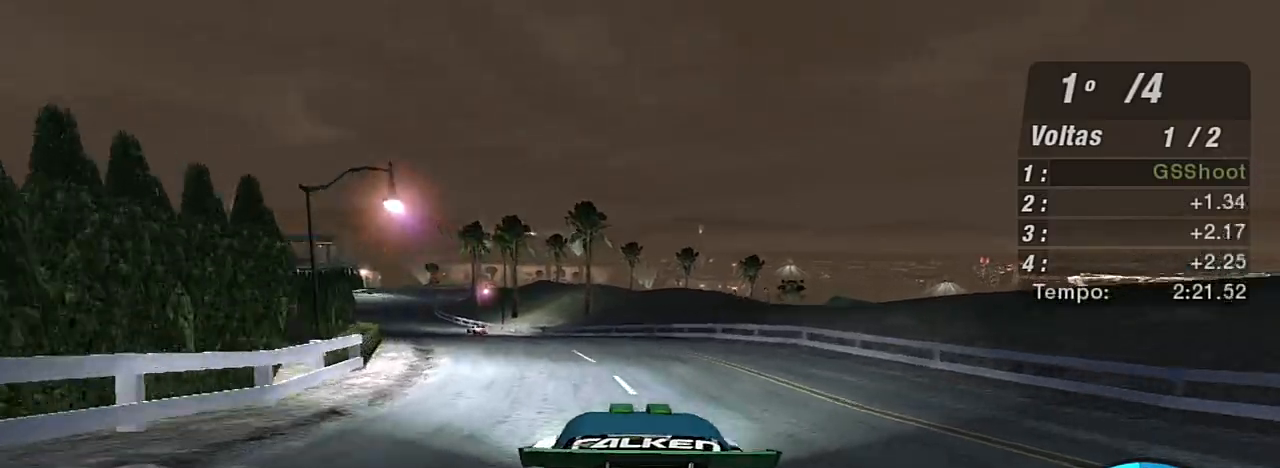
{"buttons": ["R2"], "left_stick": "up-left", "right_stick": "center", "events": [[33, "left_stick", "up-left"], [300, "left_stick", "center"], [434, "left_stick", "up-left"]]}
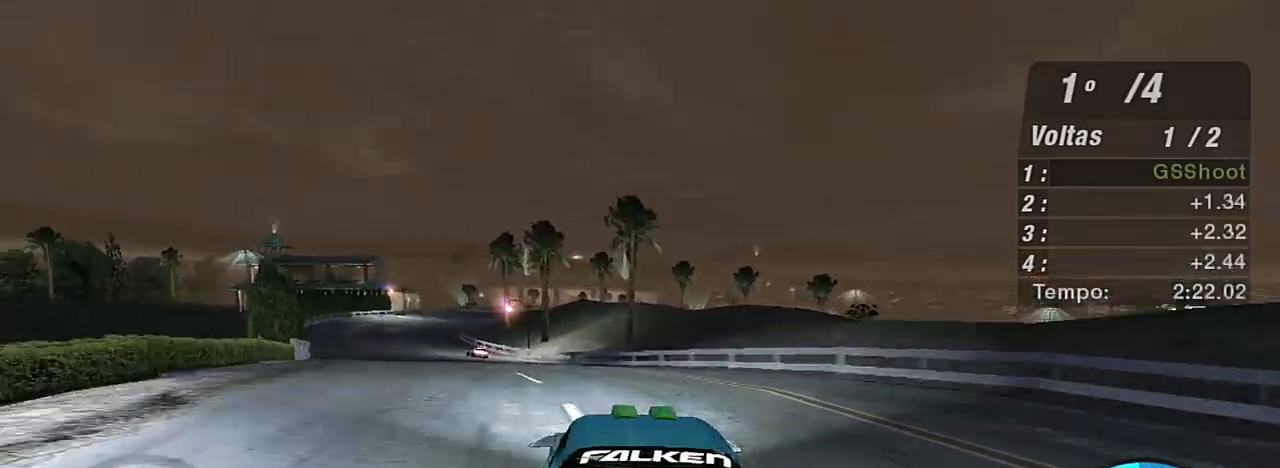
{"buttons": ["R2"], "left_stick": "center", "right_stick": "center", "events": [[501, "left_stick", "center"]]}
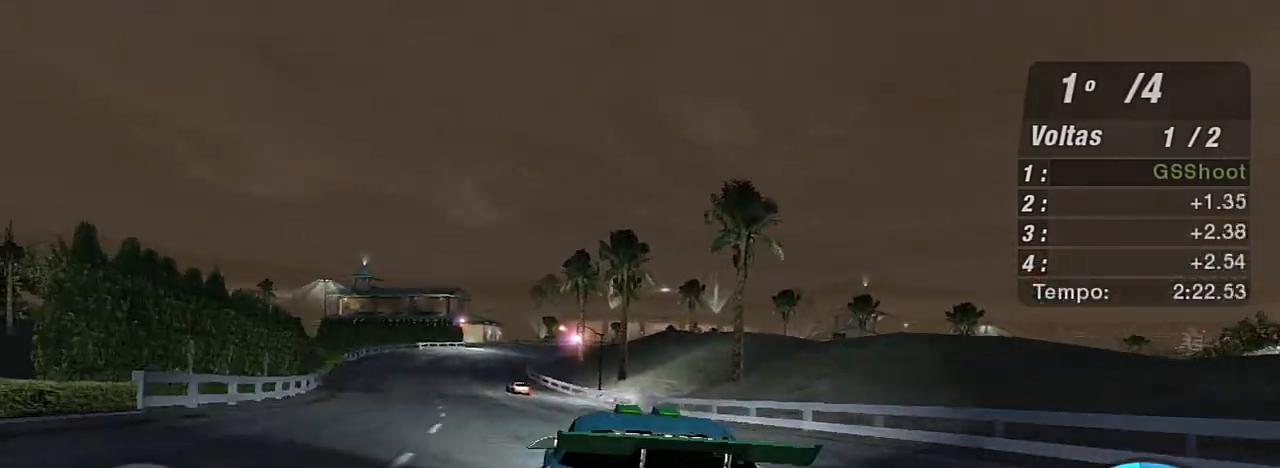
{"buttons": ["R2"], "left_stick": "up-left", "right_stick": "center", "events": [[200, "left_stick", "left"], [434, "left_stick", "up-left"]]}
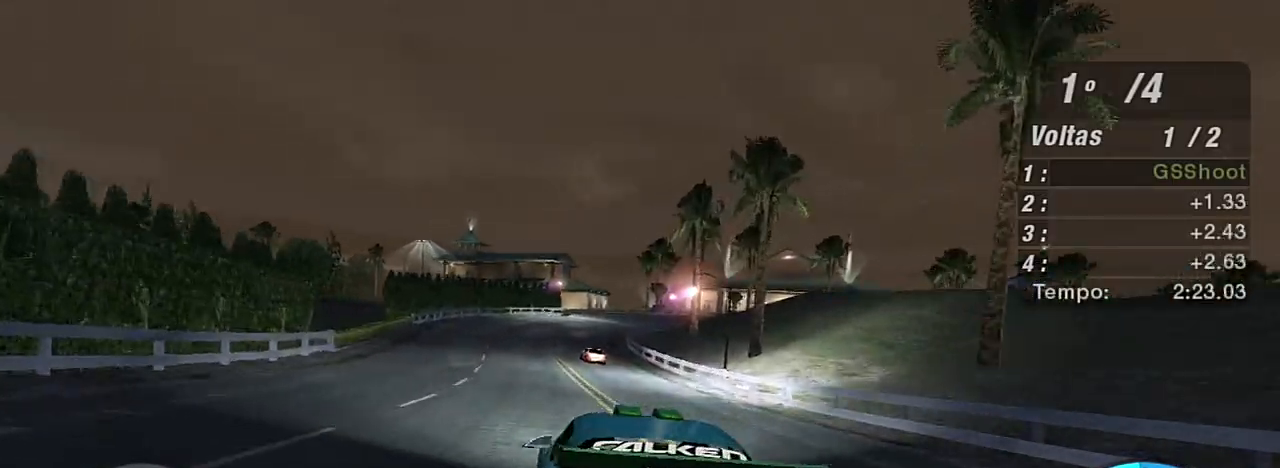
{"buttons": ["R2"], "left_stick": "center", "right_stick": "center", "events": [[100, "left_stick", "center"]]}
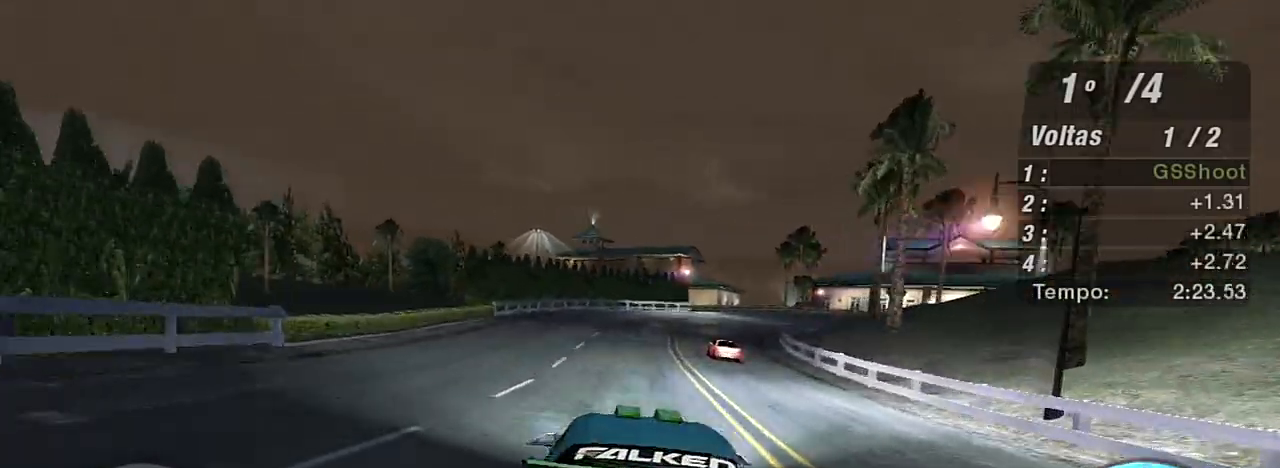
{"buttons": ["R2"], "left_stick": "up-right", "right_stick": "center", "events": [[267, "left_stick", "up-right"]]}
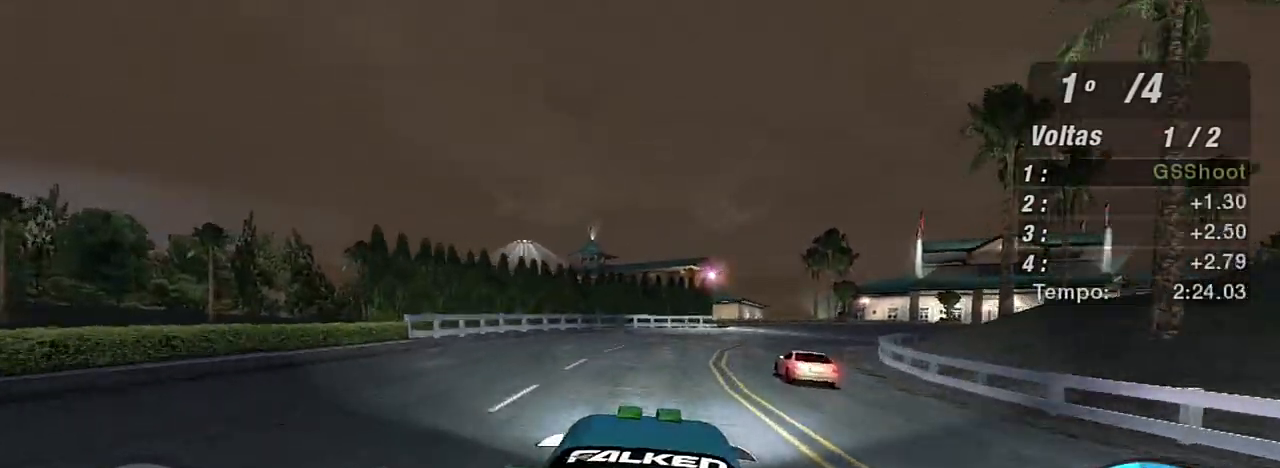
{"buttons": ["R2"], "left_stick": "right", "right_stick": "center", "events": [[34, "left_stick", "center"], [200, "left_stick", "right"]]}
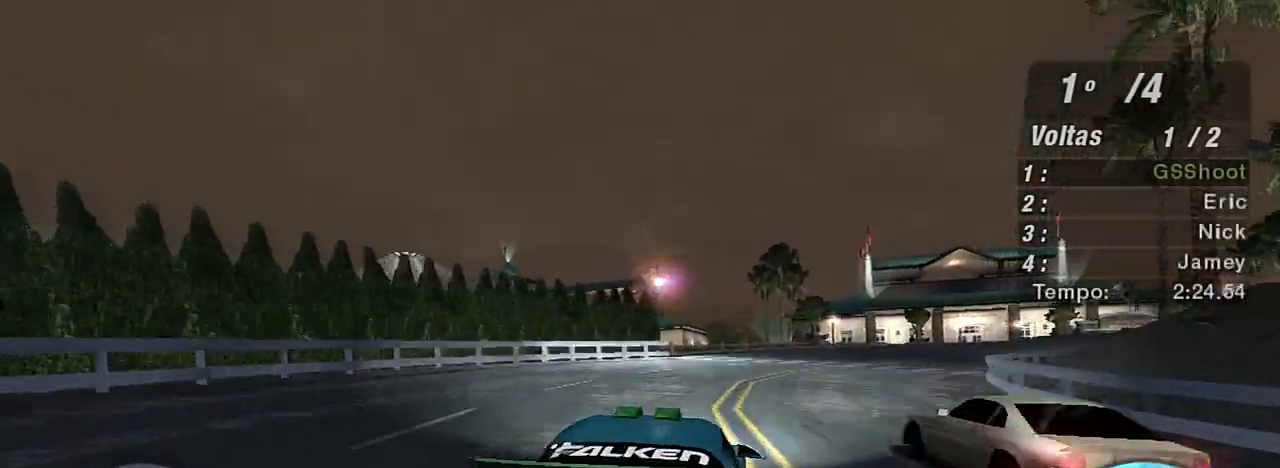
{"buttons": ["R2"], "left_stick": "right", "right_stick": "center", "events": [[267, "R1", "down"], [333, "R1", "up"]]}
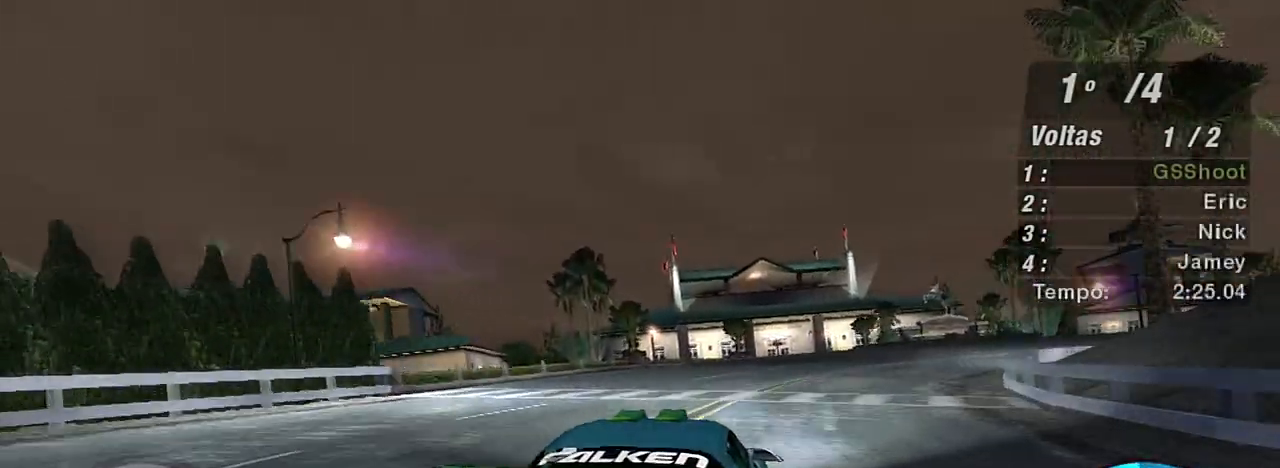
{"buttons": ["R2"], "left_stick": "right", "right_stick": "center", "events": []}
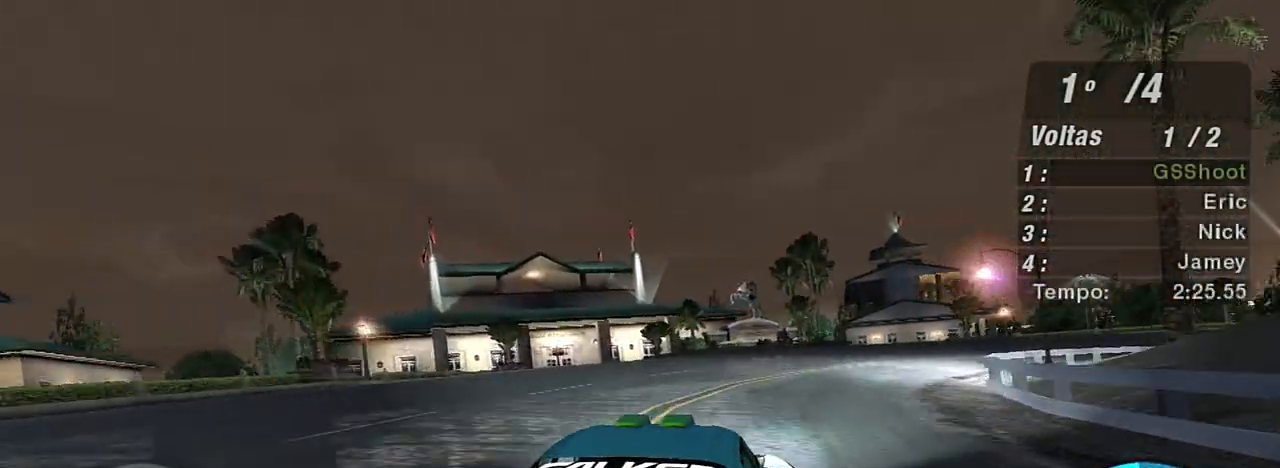
{"buttons": ["L2"], "left_stick": "right", "right_stick": "center", "events": [[400, "R2", "up"], [500, "L2", "down"]]}
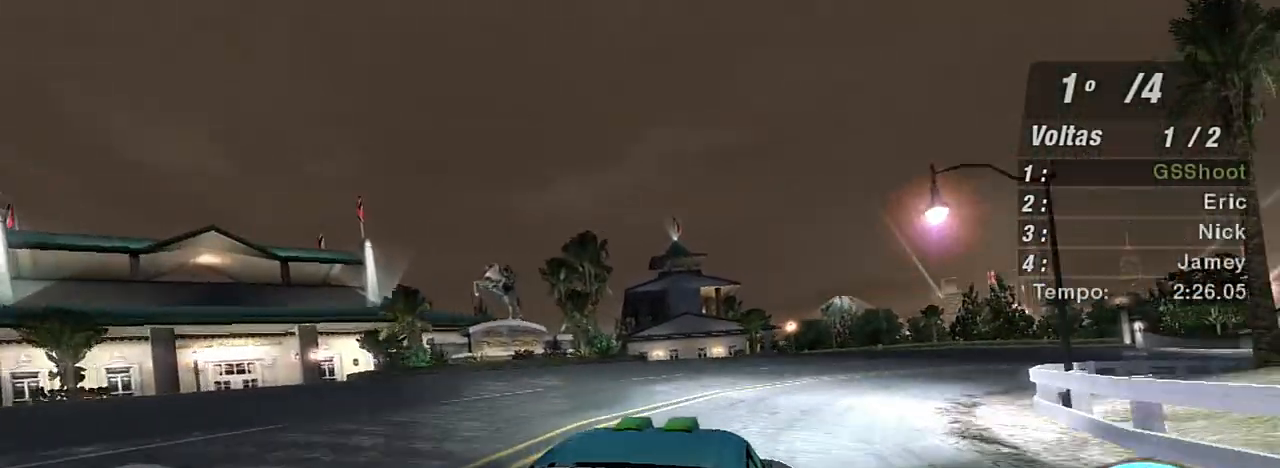
{"buttons": ["R2"], "left_stick": "right", "right_stick": "center", "events": [[234, "L2", "up"], [434, "R2", "down"]]}
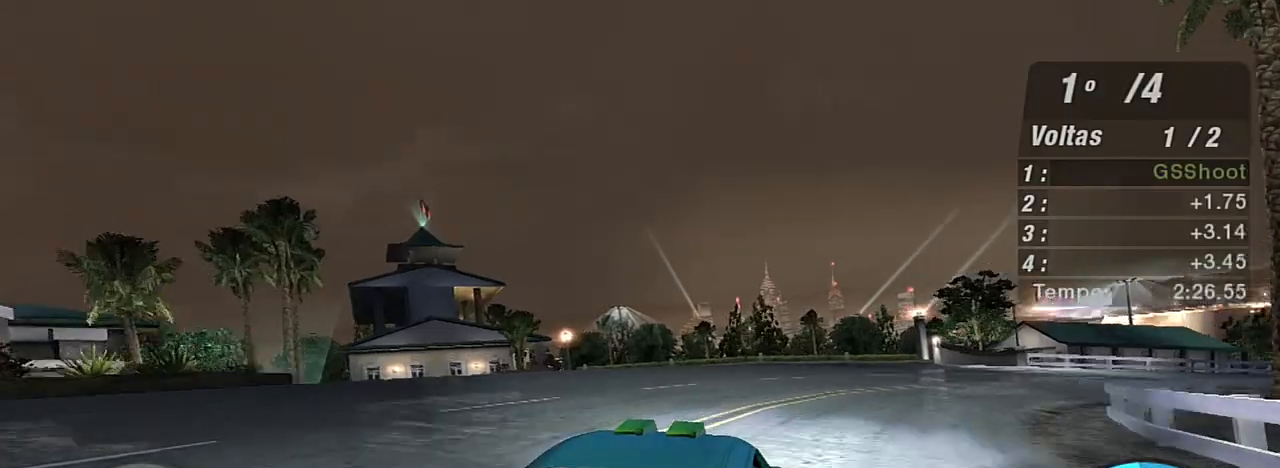
{"buttons": ["R2"], "left_stick": "right", "right_stick": "center", "events": []}